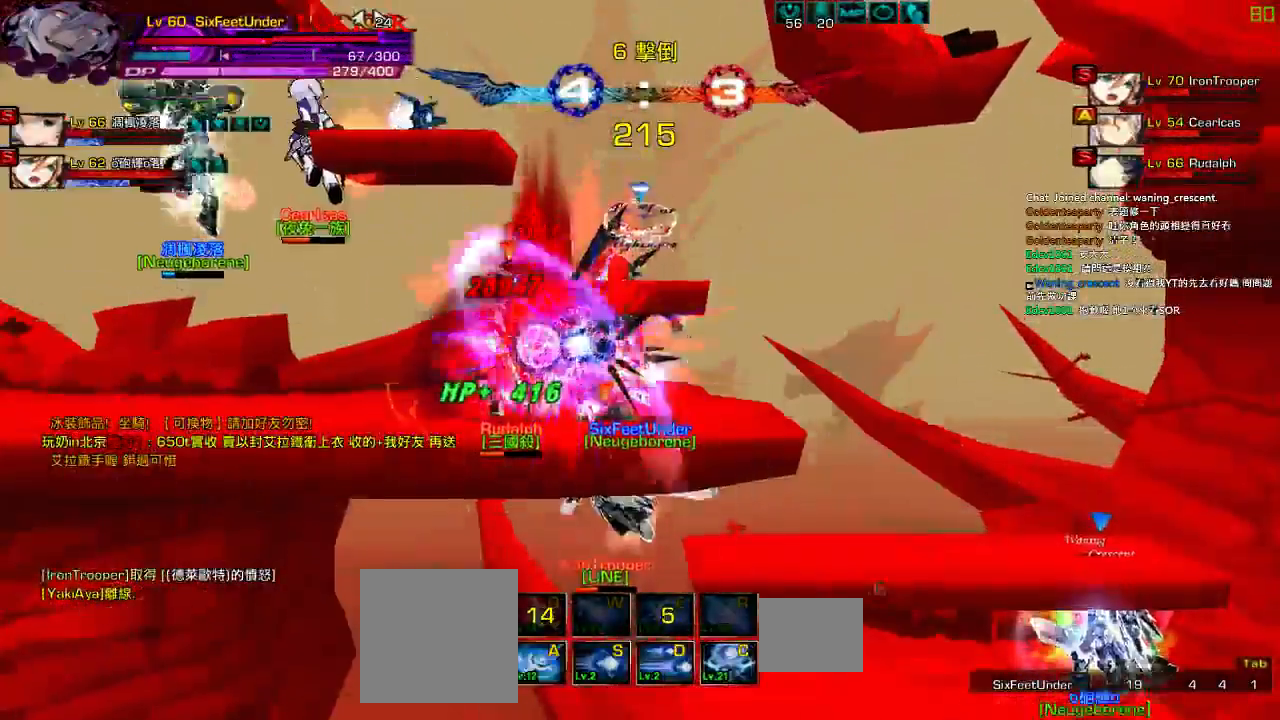
Gameplay with keyboard; each line is a JSON object with the keys held at the frame after it. "events" lists presses ("down") and releases ("up") of "a", "c", "ctrl", "d", "down", "e", "left", "q", "r", "right", "s", "space", "up", "w", "x" and "z" between this image and that frame as [ms after this image, input, new state], when the widget could be followed in between. No other keys are recorded. Mouse input is not recorded.
{"keys": ["left"], "events": [[84, "right", "down"], [100, "up", "down"], [200, "left", "down"], [200, "right", "up"], [267, "left", "up"], [300, "left", "down"], [300, "up", "up"], [334, "up", "down"], [417, "up", "up"]]}
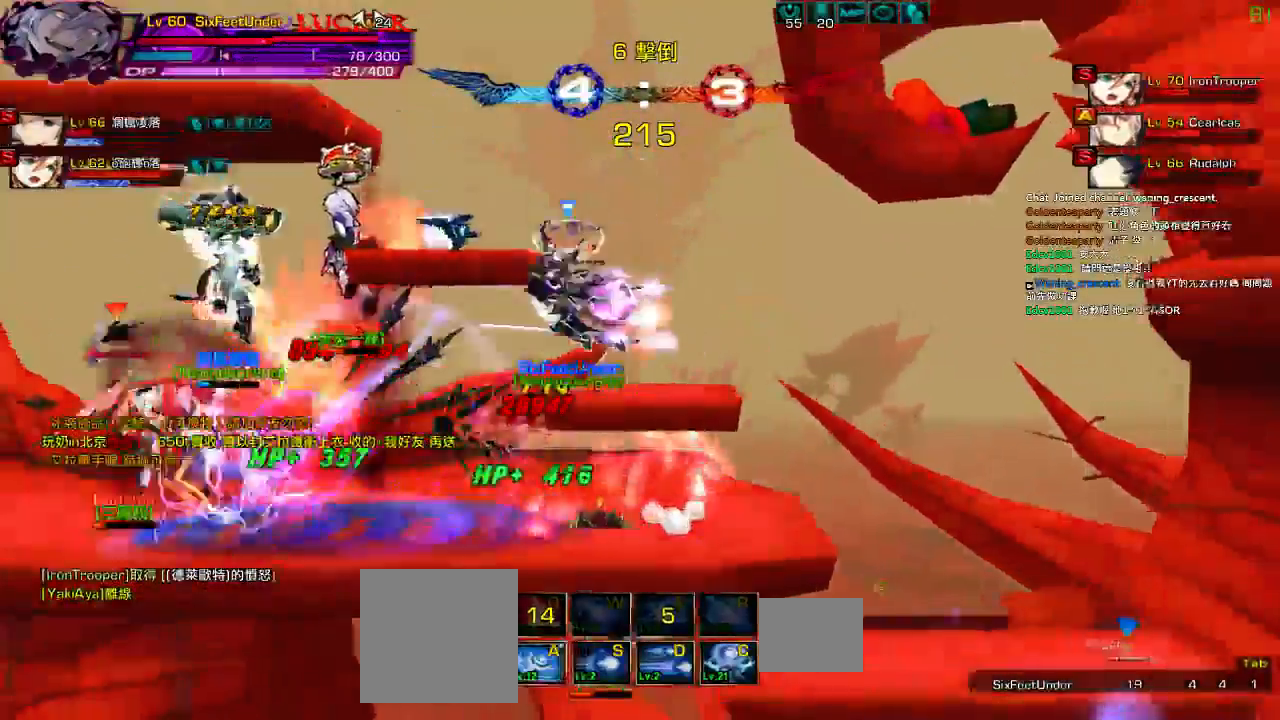
{"keys": ["x"], "events": [[84, "up", "down"], [134, "x", "down"], [234, "left", "up"], [234, "up", "up"], [234, "x", "up"], [284, "x", "down"], [434, "x", "up"], [484, "x", "down"]]}
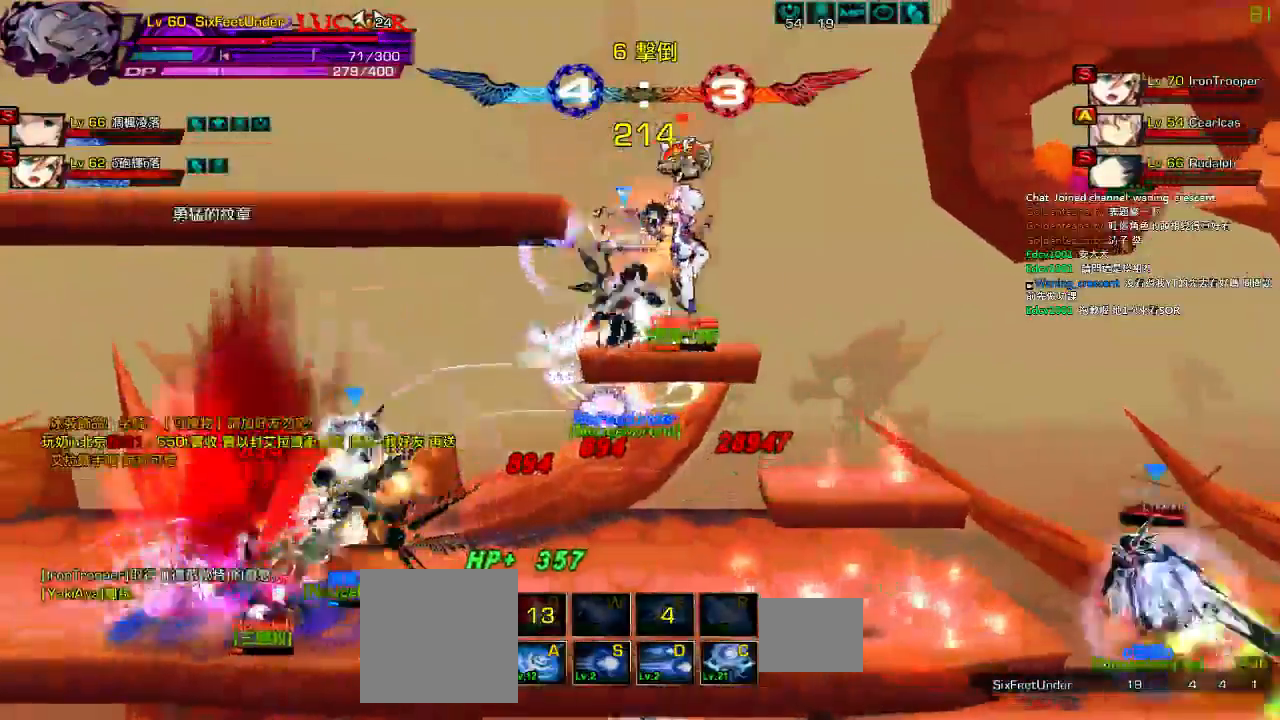
{"keys": [], "events": [[100, "x", "up"], [167, "x", "down"], [300, "x", "up"]]}
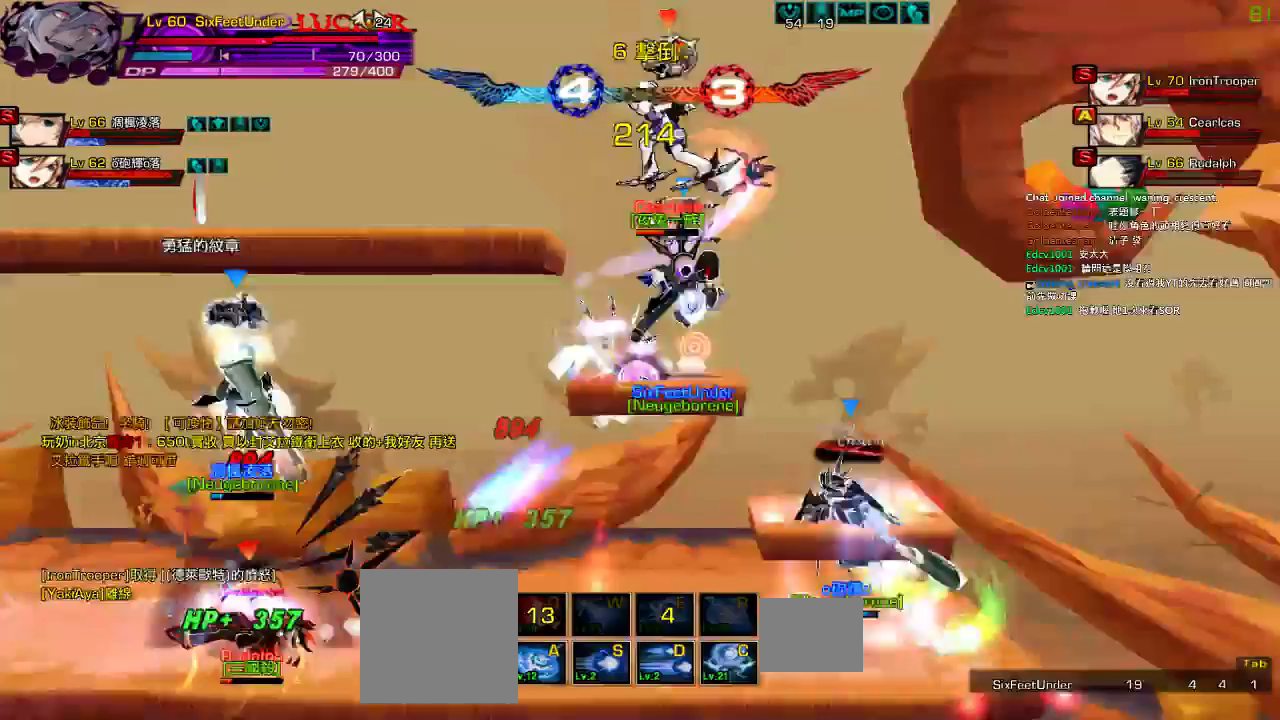
{"keys": []}
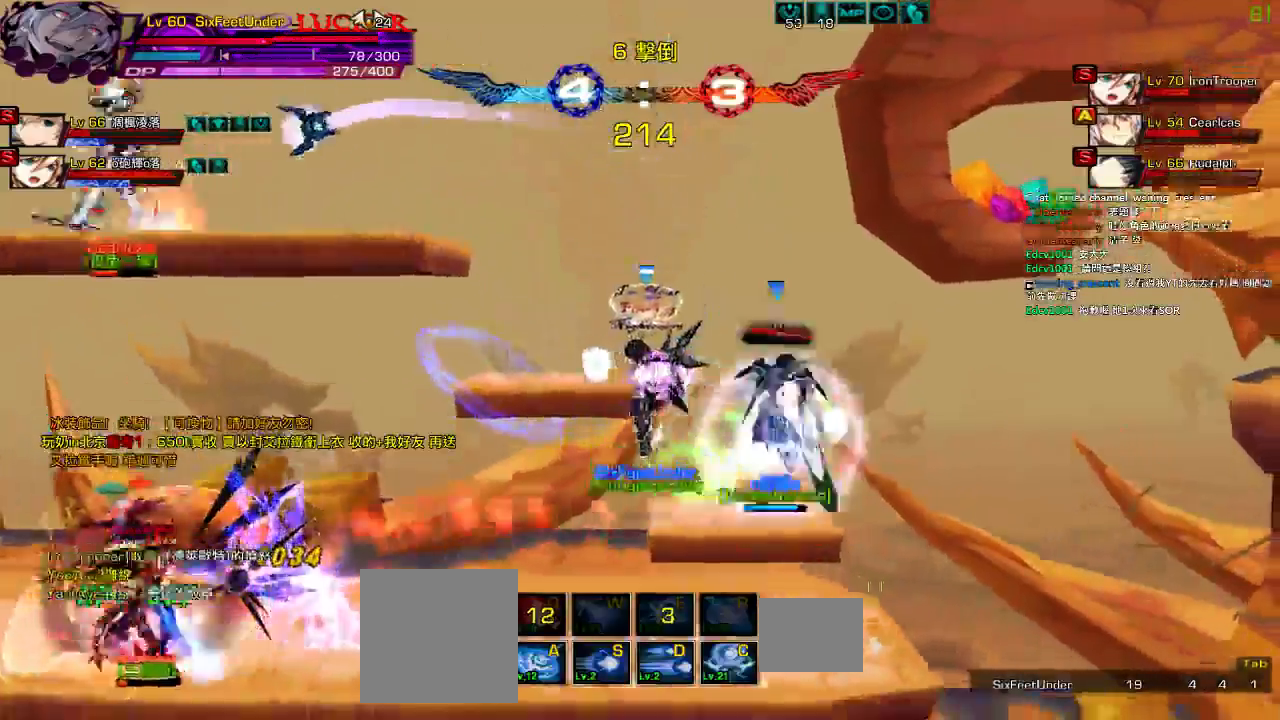
{"keys": ["down"], "events": [[34, "up", "down"], [100, "right", "down"], [200, "right", "up"], [200, "up", "up"], [267, "right", "down"], [300, "up", "down"], [400, "right", "up"], [400, "up", "up"], [467, "down", "down"]]}
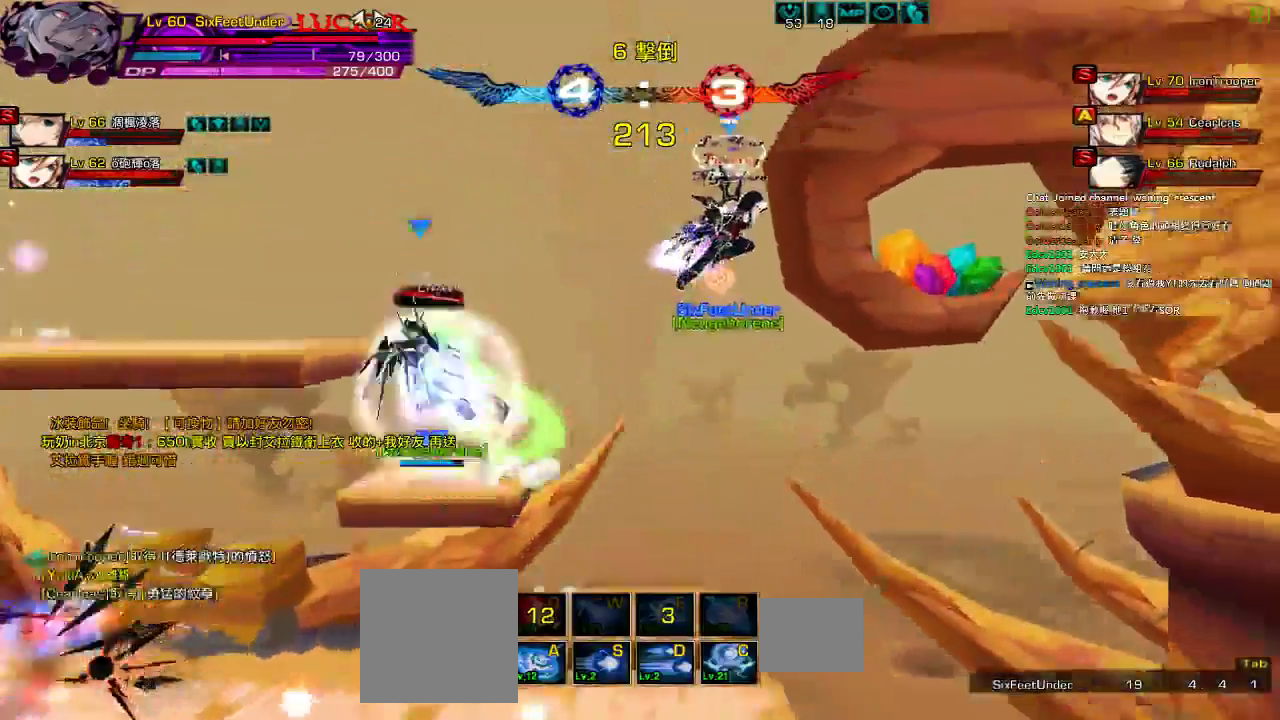
{"keys": ["c"], "events": [[17, "left", "down"], [100, "down", "up"], [134, "left", "up"], [134, "z", "down"], [300, "z", "up"], [434, "c", "down"]]}
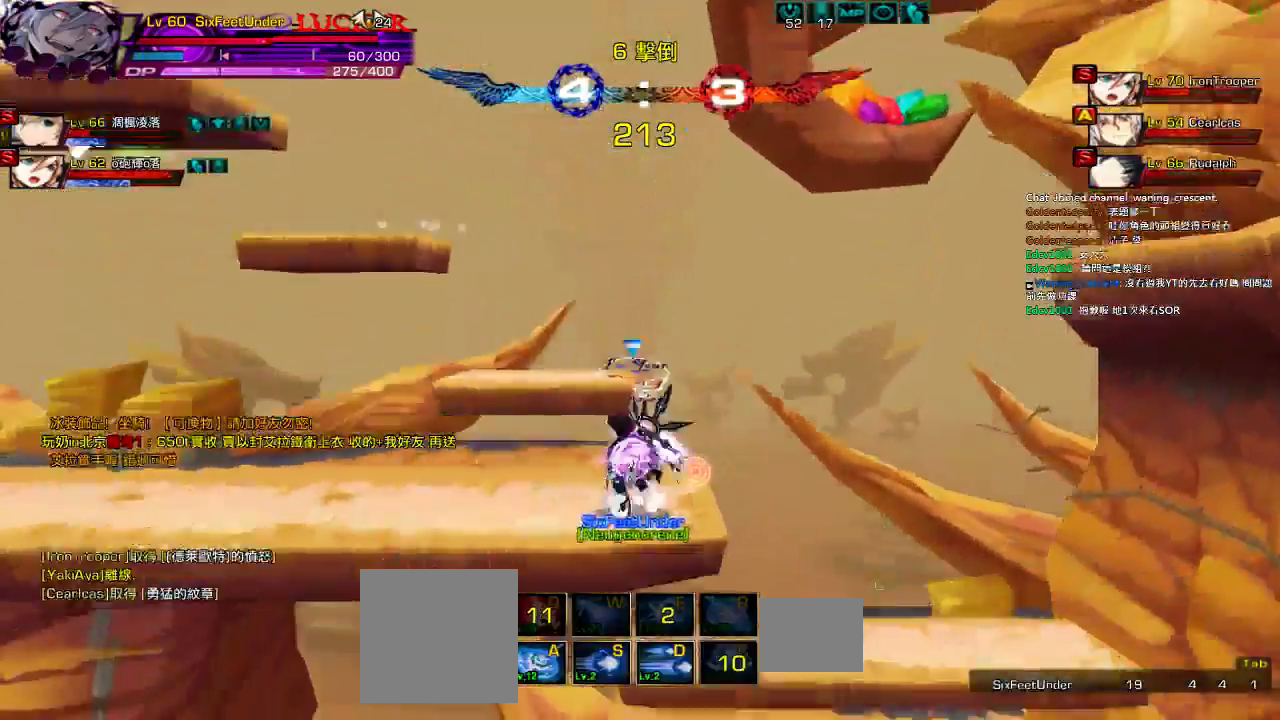
{"keys": [], "events": [[17, "c", "up"], [84, "c", "down"], [184, "c", "up"], [250, "c", "down"], [350, "c", "up"]]}
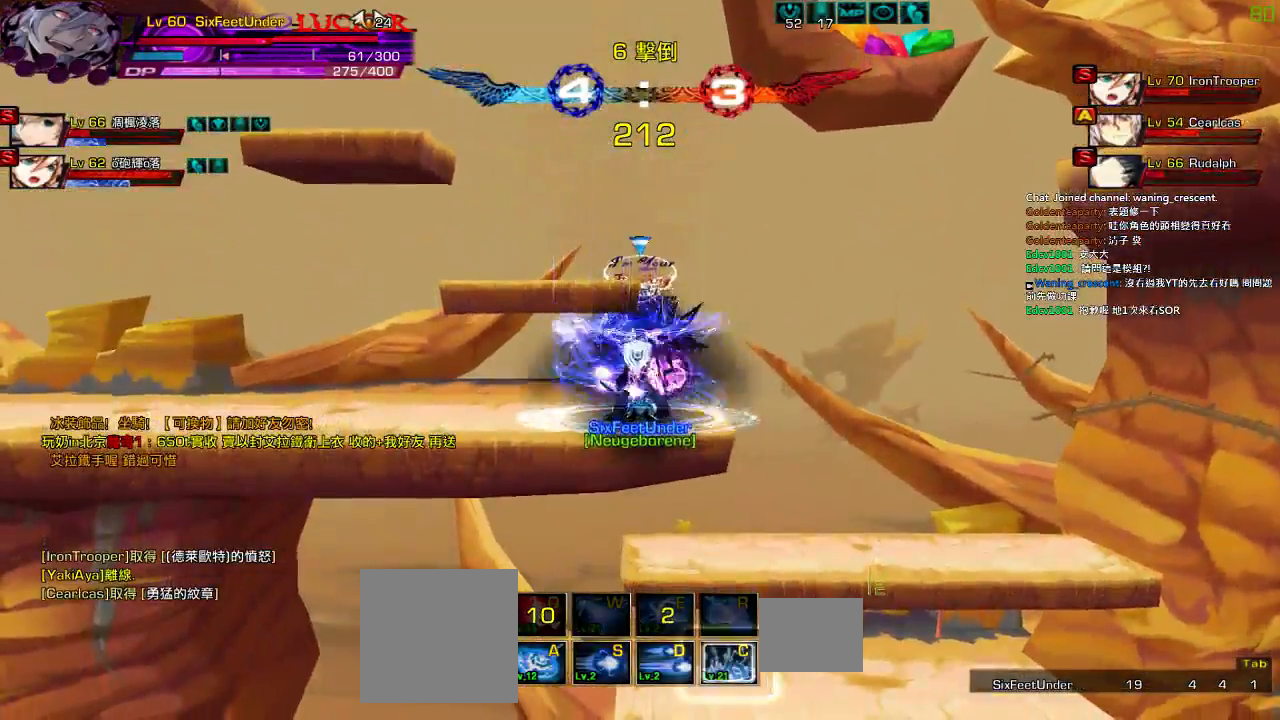
{"keys": ["left", "up"], "events": [[50, "left", "down"], [150, "left", "up"], [217, "left", "down"], [434, "up", "down"]]}
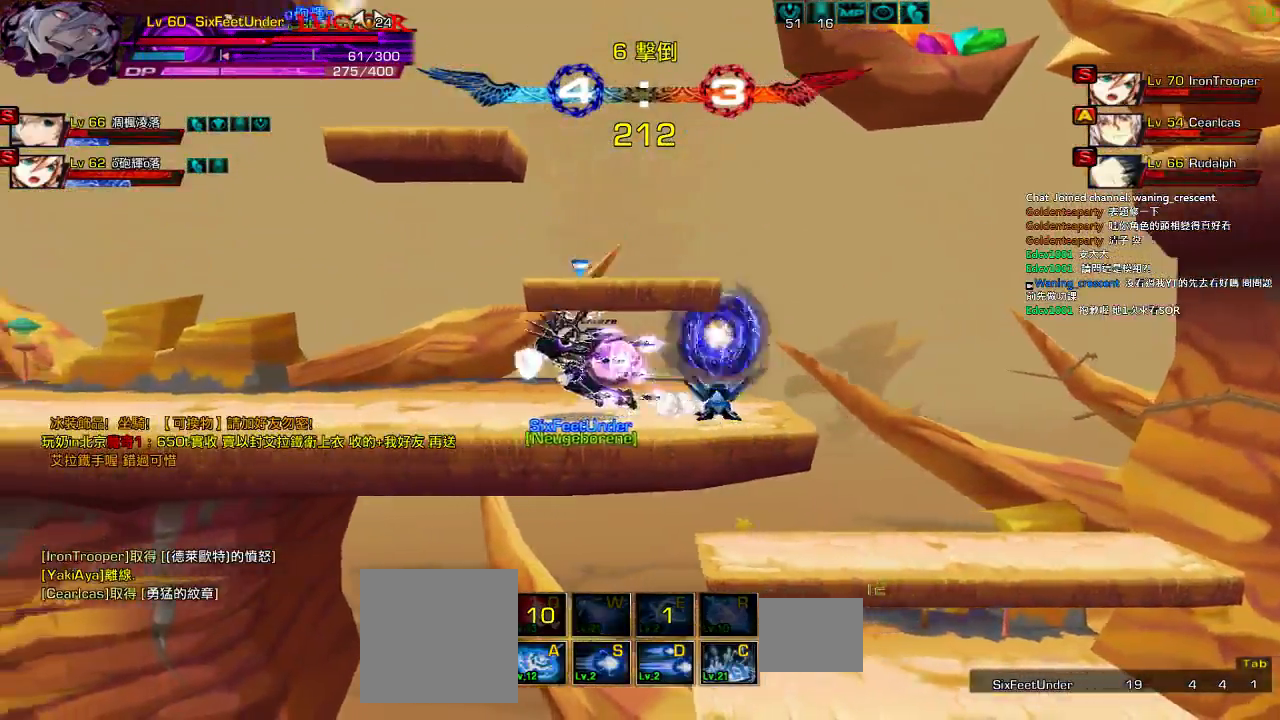
{"keys": ["down", "left", "right"], "events": [[17, "left", "up"], [17, "right", "down"], [84, "right", "up"], [117, "left", "down"], [117, "up", "up"], [217, "left", "up"], [267, "left", "down"], [384, "down", "down"], [484, "right", "down"]]}
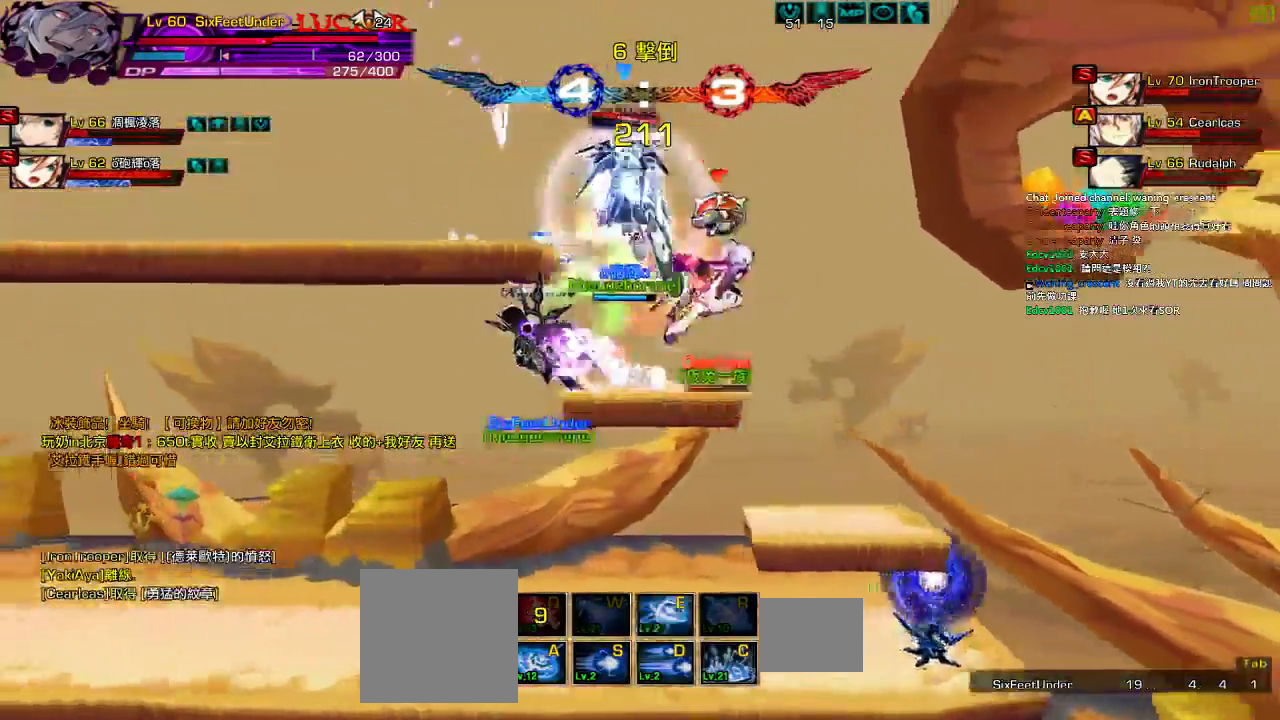
{"keys": ["left", "x"], "events": [[50, "left", "up"], [84, "left", "down"], [150, "right", "up"], [184, "down", "up"], [284, "x", "down"], [384, "x", "up"], [484, "x", "down"]]}
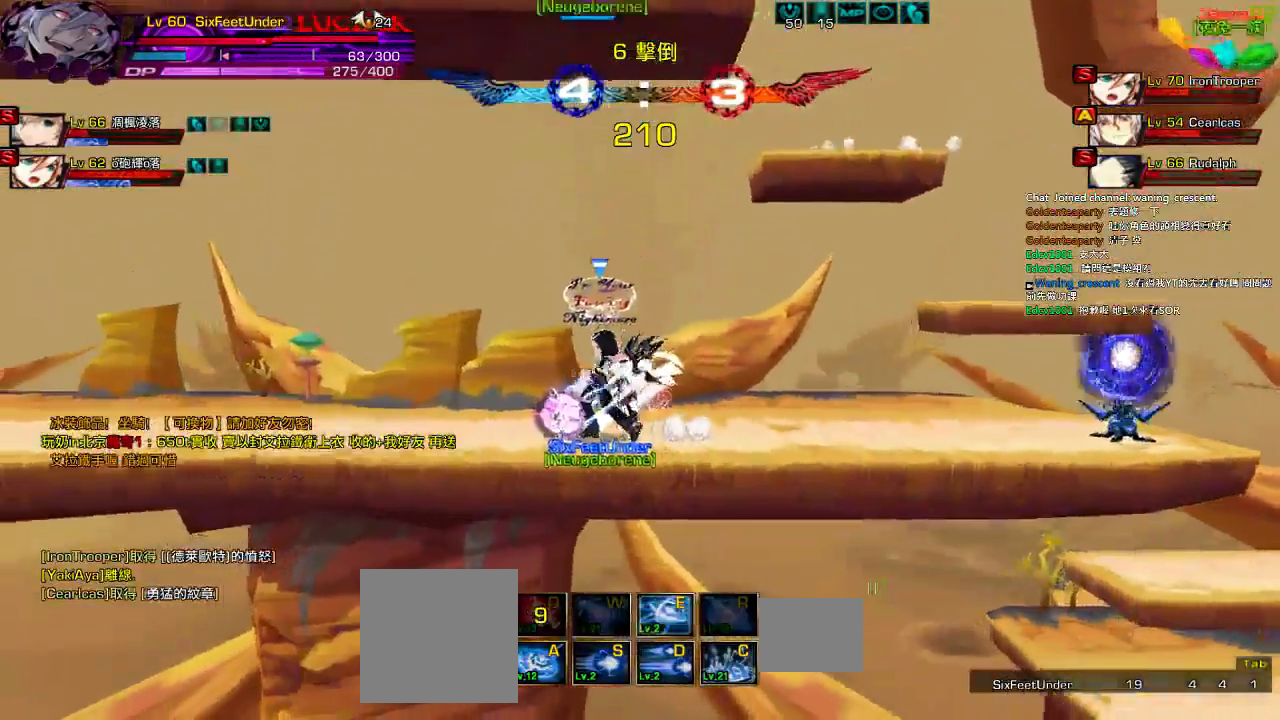
{"keys": [], "events": [[34, "x", "up"], [84, "left", "up"], [134, "x", "down"], [200, "x", "up"], [367, "z", "down"], [467, "z", "up"]]}
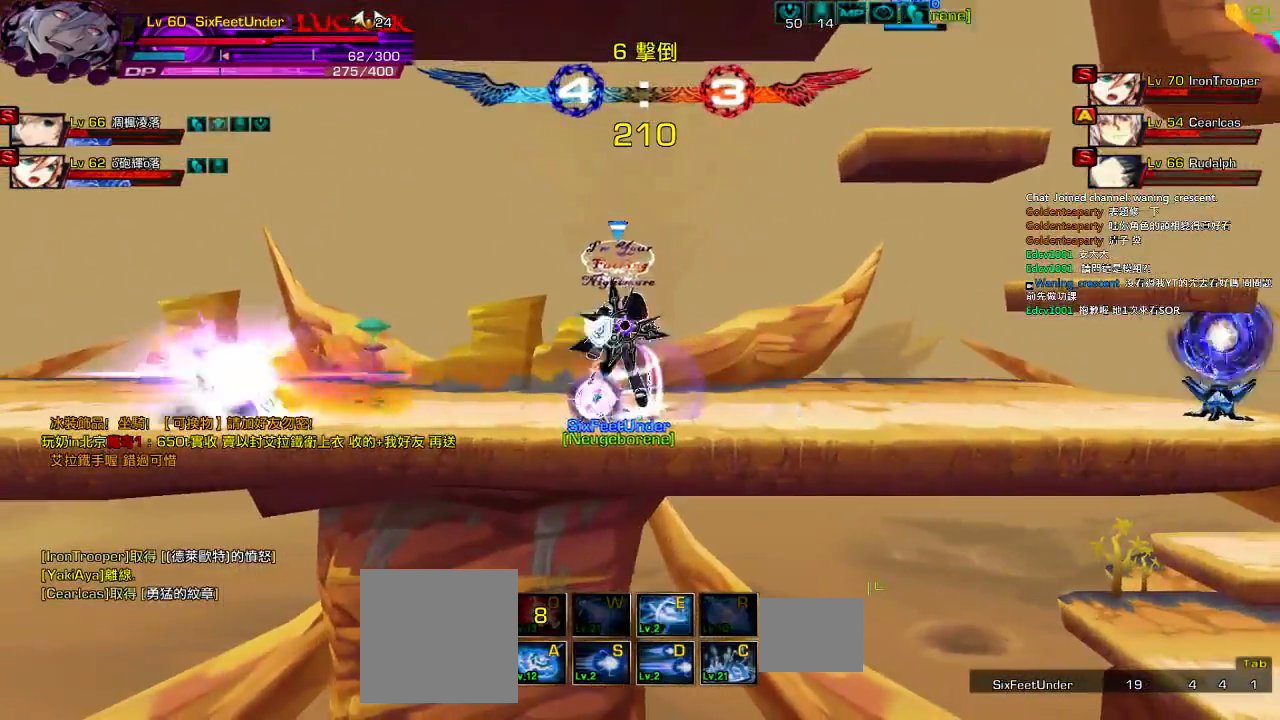
{"keys": [], "events": [[67, "z", "down"], [167, "z", "up"], [334, "d", "down"], [467, "d", "up"]]}
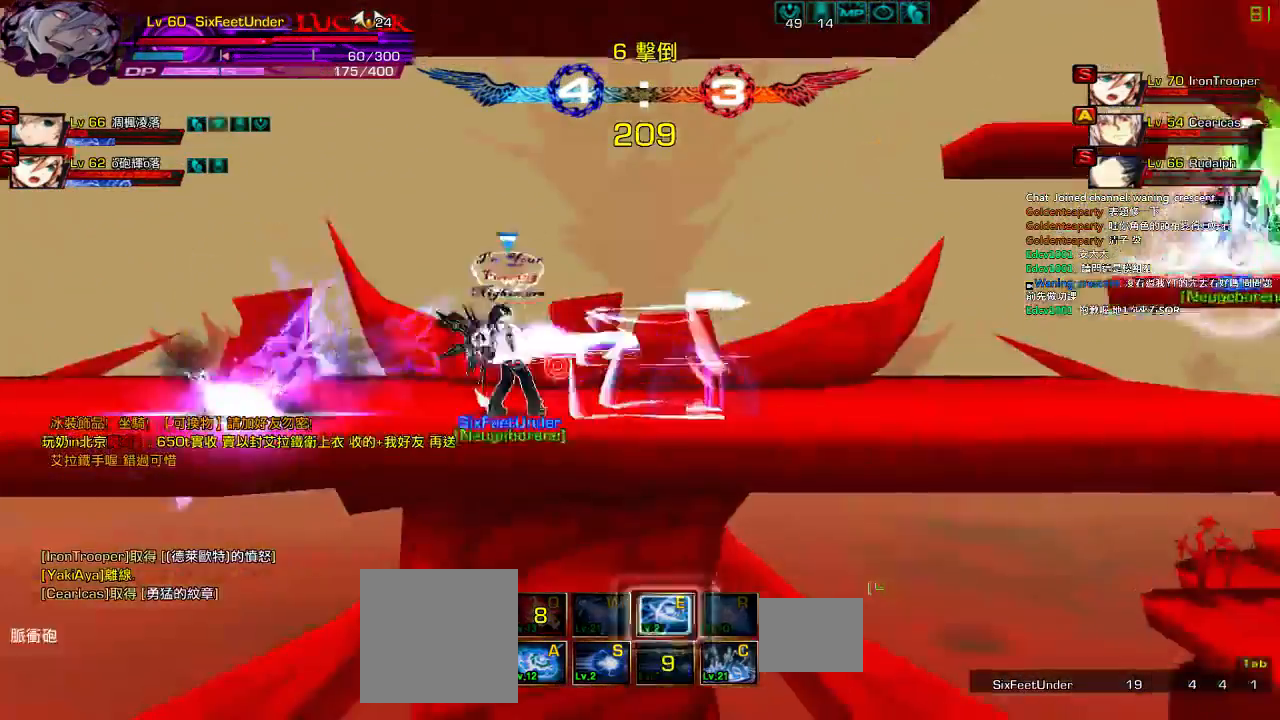
{"keys": [], "events": []}
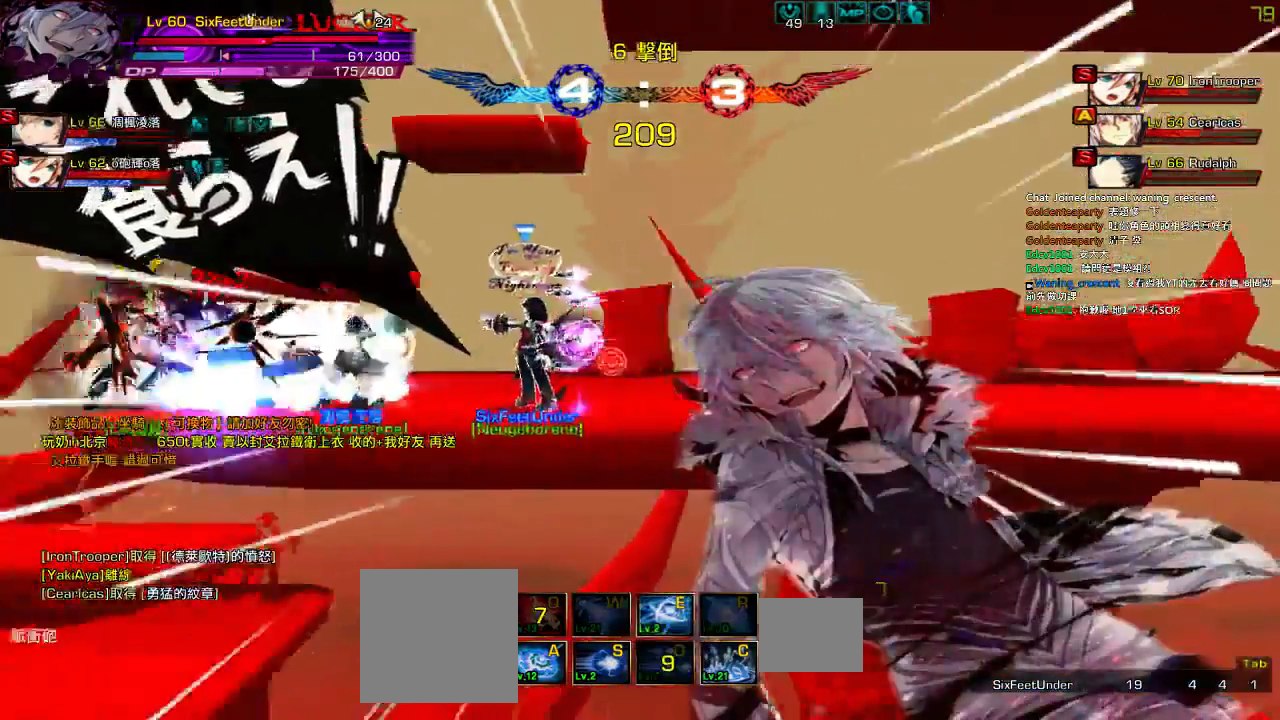
{"keys": ["x"], "events": [[67, "x", "down"], [167, "x", "up"], [267, "x", "down"], [367, "x", "up"], [450, "x", "down"]]}
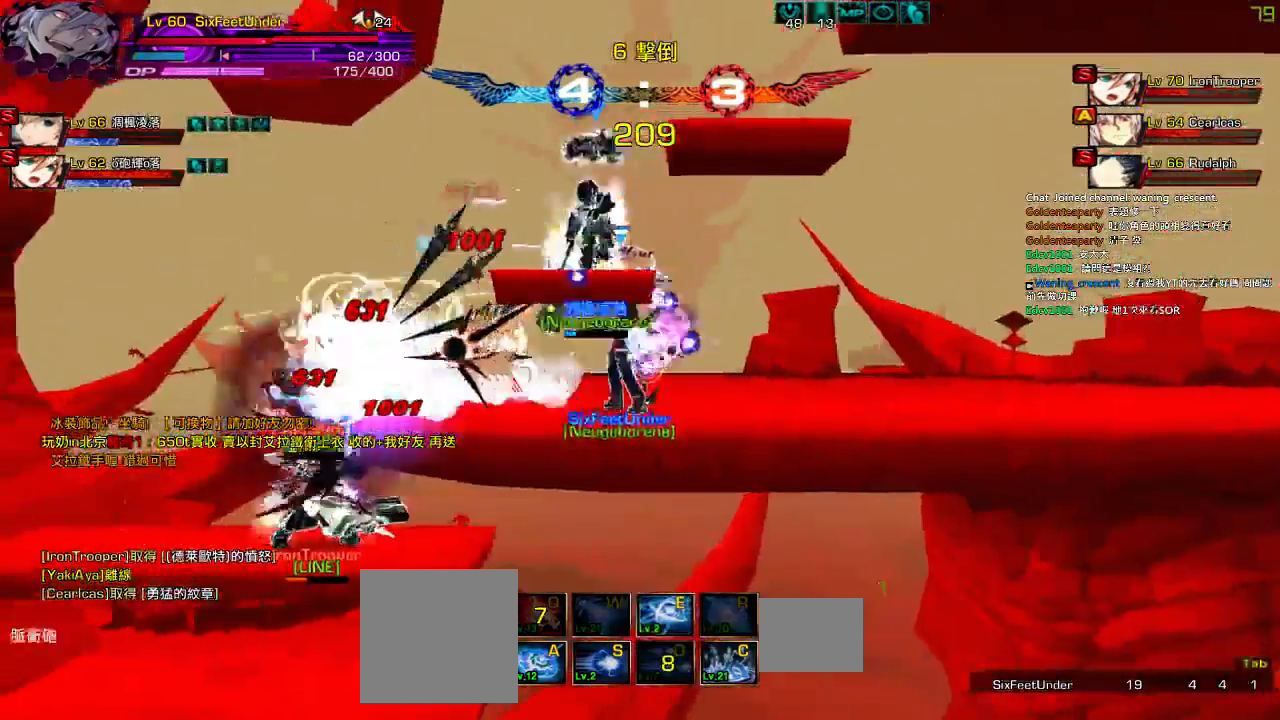
{"keys": ["x"], "events": [[67, "x", "up"], [134, "x", "down"], [217, "x", "up"], [284, "x", "down"], [417, "x", "up"], [467, "x", "down"]]}
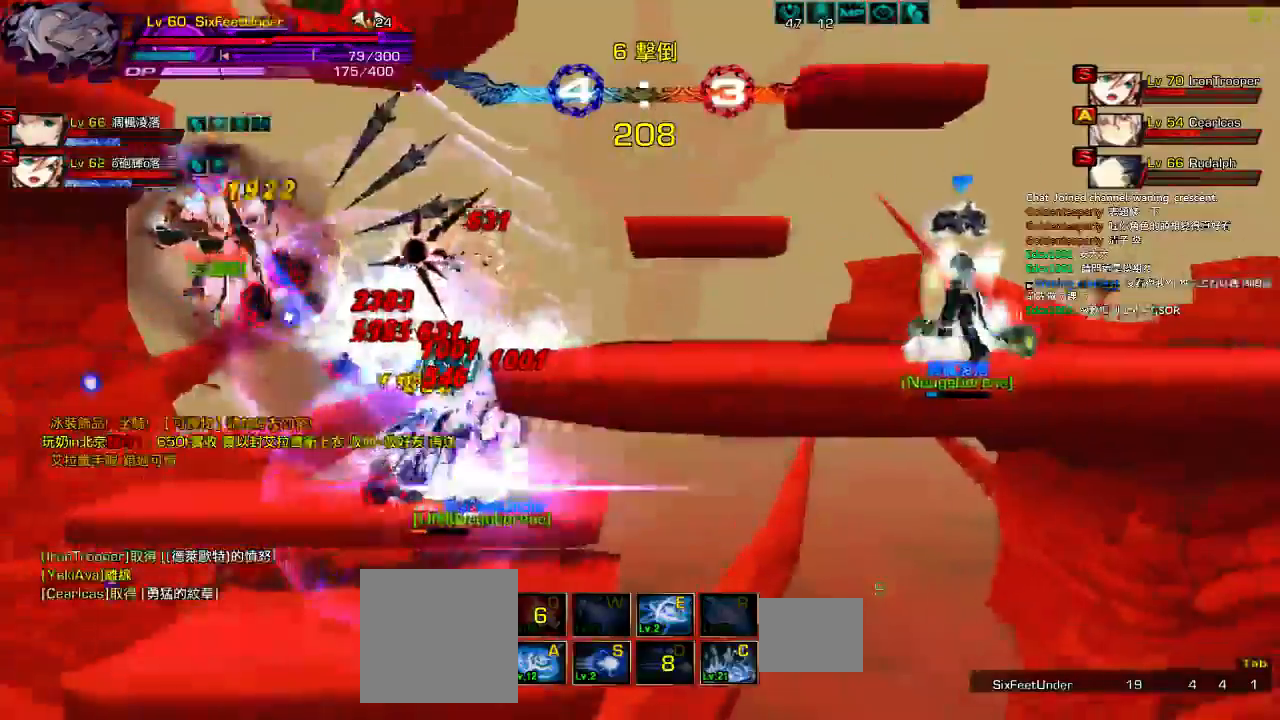
{"keys": [], "events": [[84, "x", "up"], [134, "x", "down"], [250, "x", "up"], [317, "x", "down"], [450, "x", "up"]]}
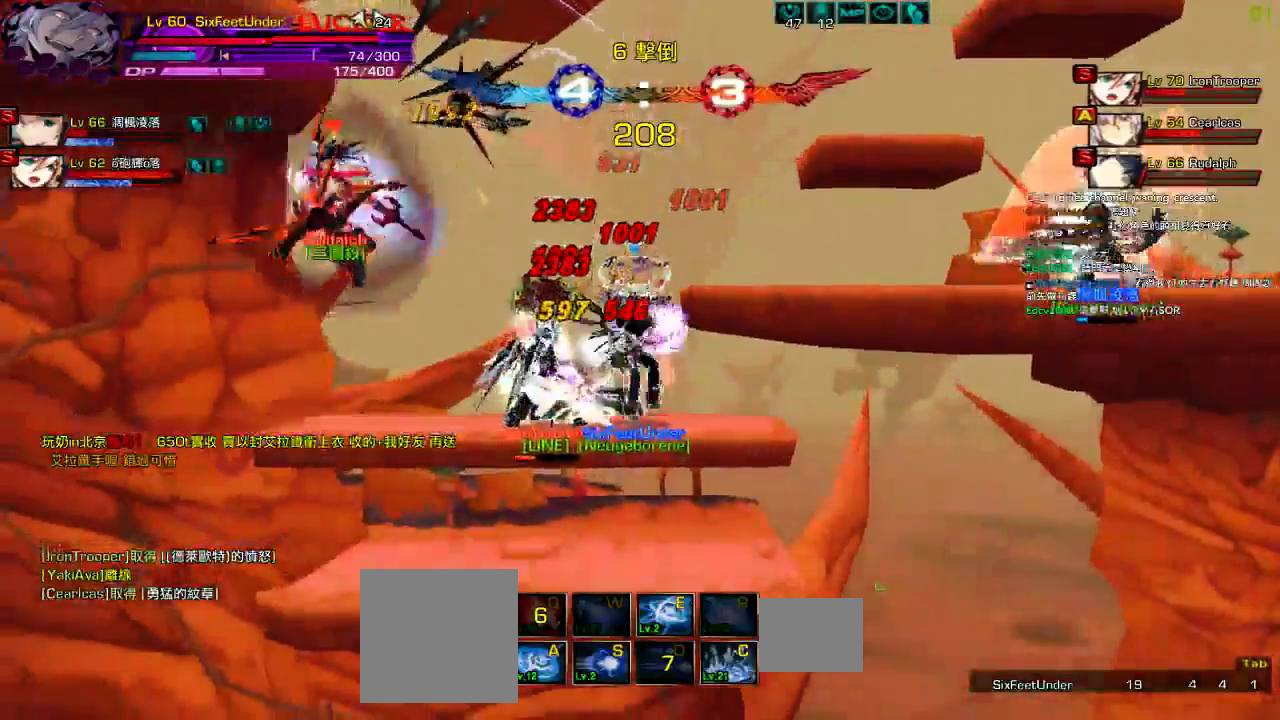
{"keys": ["left", "x"], "events": [[50, "x", "down"], [150, "left", "down"], [150, "x", "up"], [250, "x", "down"], [317, "x", "up"], [417, "x", "down"]]}